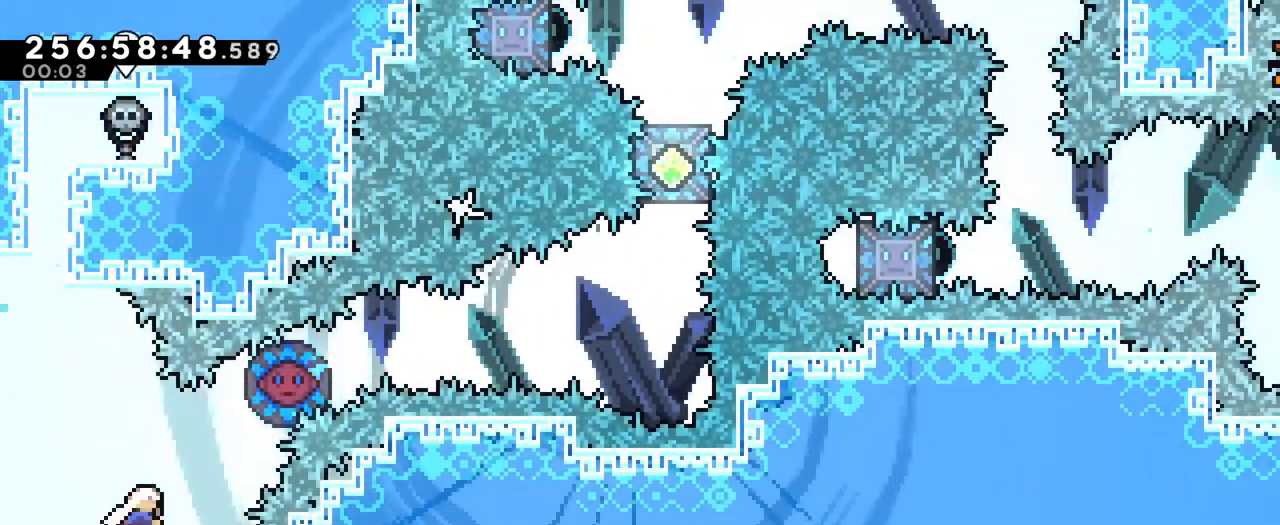
Gameplay with a controller (Nintendo layout); each line is a JSON object with the inputs held at the frame after it (dt_ms = milliseconds from this image to that frame). "events" lists button and stick changes between this image and that frame as [ms after this image, input, new state], when the widget could be followed in between. Not read: DPAD_LEFT HOME L1 L3 R1 R3 SELECT START X.
{"dt_ms": 500, "buttons": [], "left_stick": "center", "right_stick": "center", "events": [[33, "Y", "down"], [183, "Y", "up"], [350, "left_stick", "center"]]}
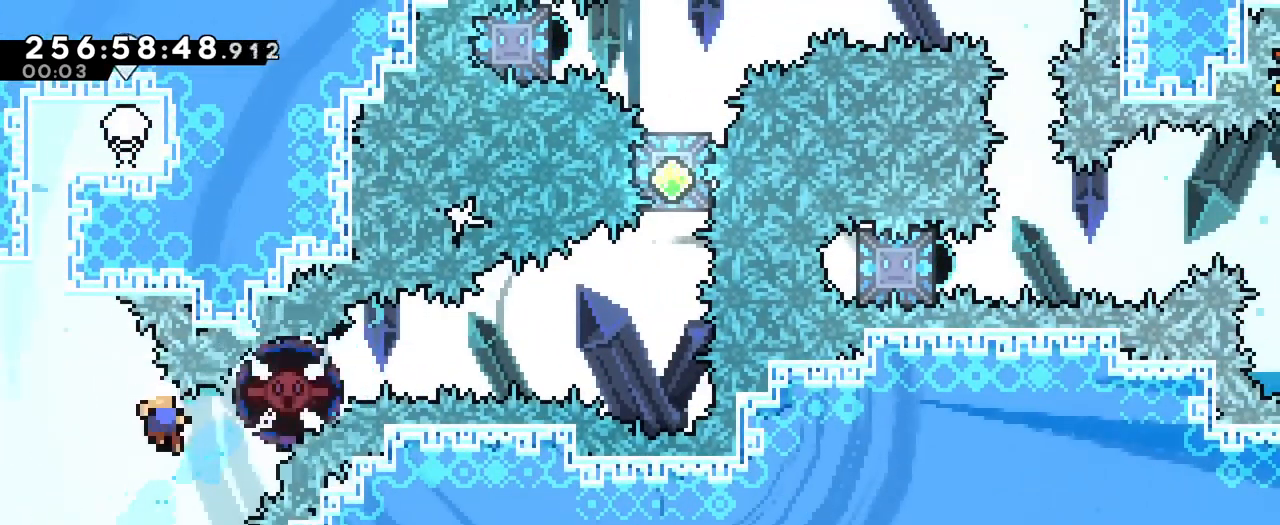
{"dt_ms": 501, "buttons": ["B"], "left_stick": "center", "right_stick": "center", "events": [[317, "B", "down"], [401, "B", "up"], [484, "B", "down"]]}
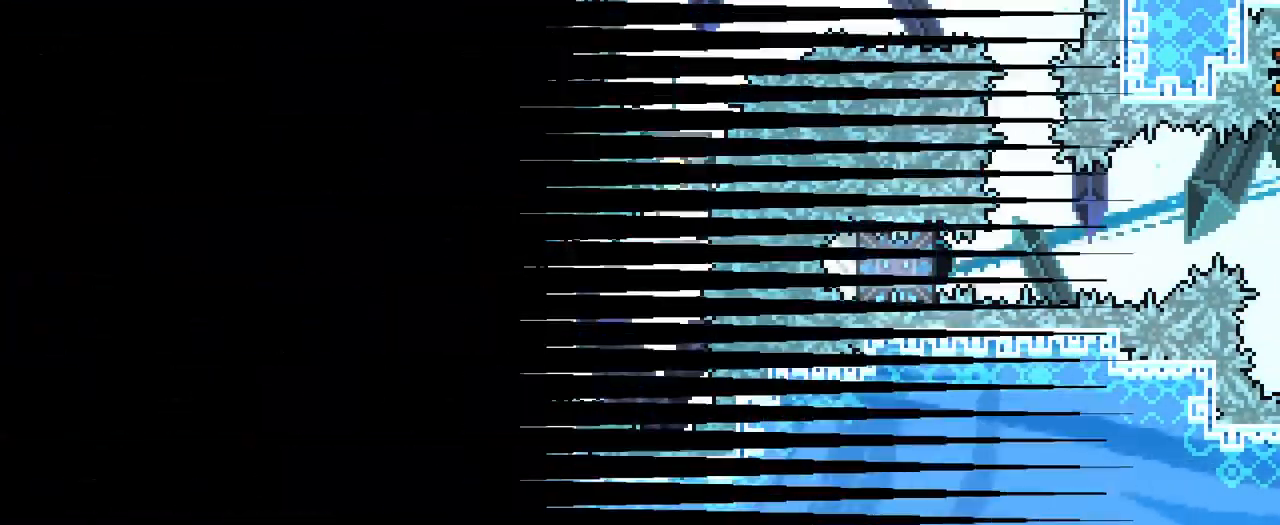
{"dt_ms": 500, "buttons": ["B"], "left_stick": "center", "right_stick": "center", "events": [[67, "B", "up"], [150, "B", "down"], [267, "B", "up"], [384, "B", "down"]]}
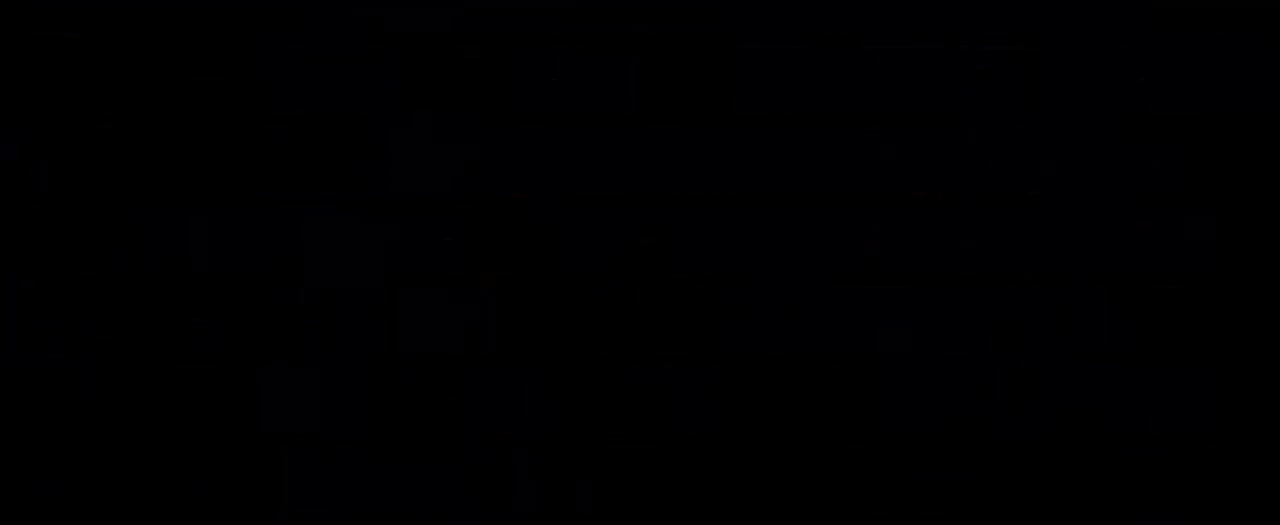
{"dt_ms": 985, "buttons": [], "left_stick": "up", "right_stick": "center"}
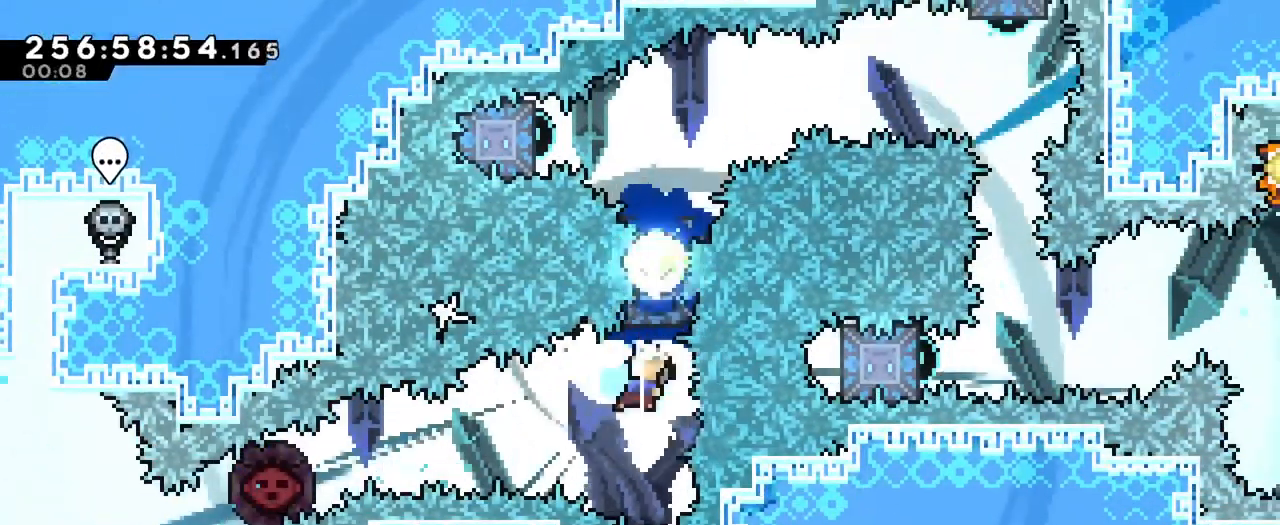
{"dt_ms": 500, "buttons": [], "left_stick": "up", "right_stick": "center", "events": [[116, "Y", "down"], [400, "Y", "up"]]}
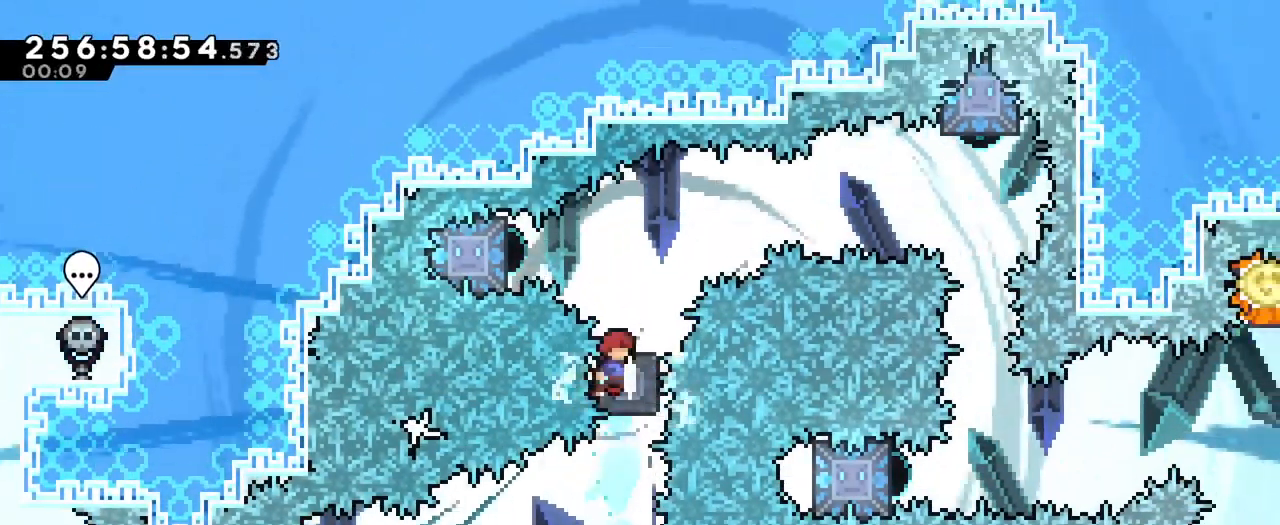
{"dt_ms": 501, "buttons": [], "left_stick": "up", "right_stick": "center", "events": [[250, "Y", "down"], [434, "Y", "up"]]}
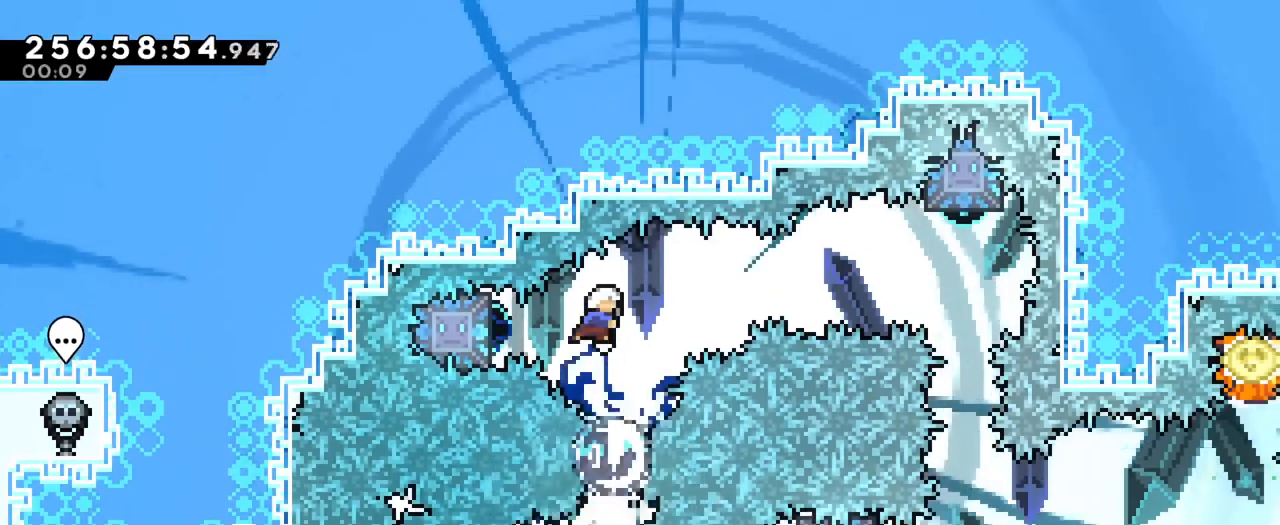
{"dt_ms": 500, "buttons": [], "left_stick": "up", "right_stick": "center", "events": []}
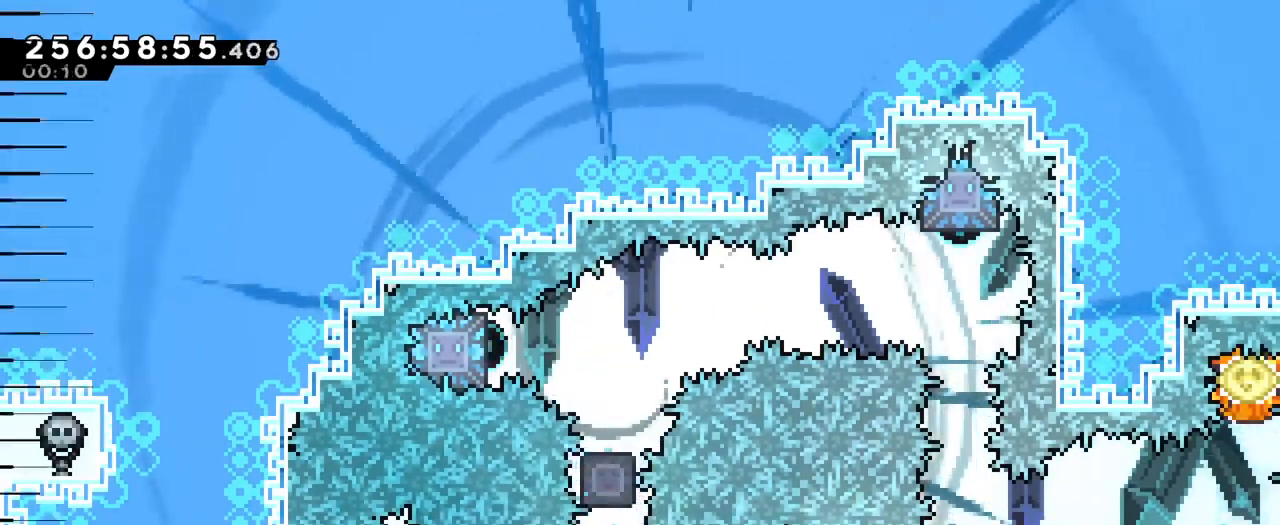
{"dt_ms": 501, "buttons": [], "left_stick": "up", "right_stick": "center"}
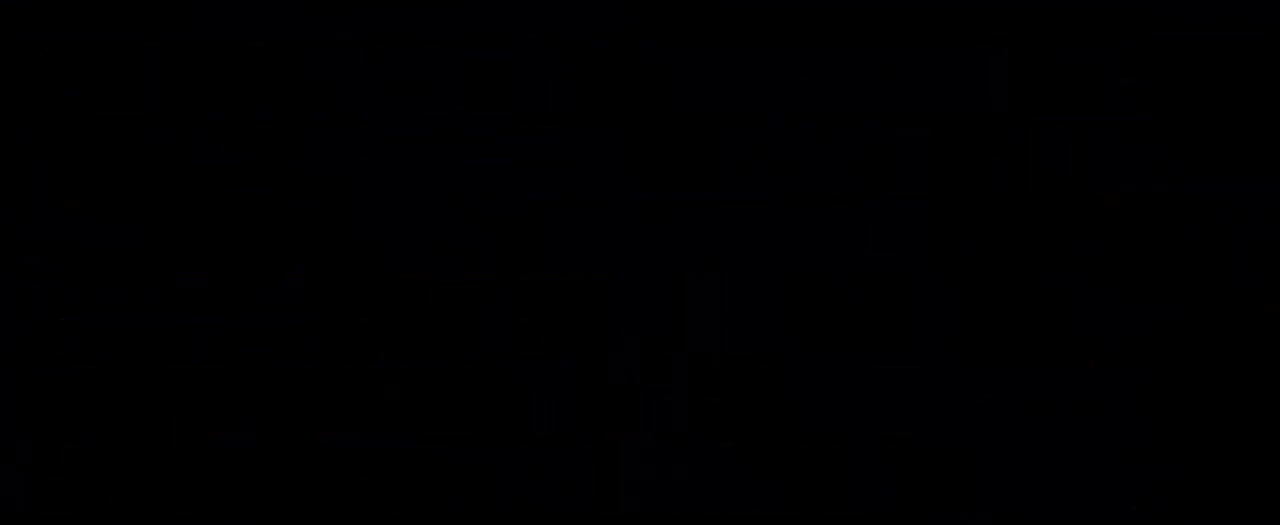
{"dt_ms": 500, "buttons": [], "left_stick": "center", "right_stick": "center"}
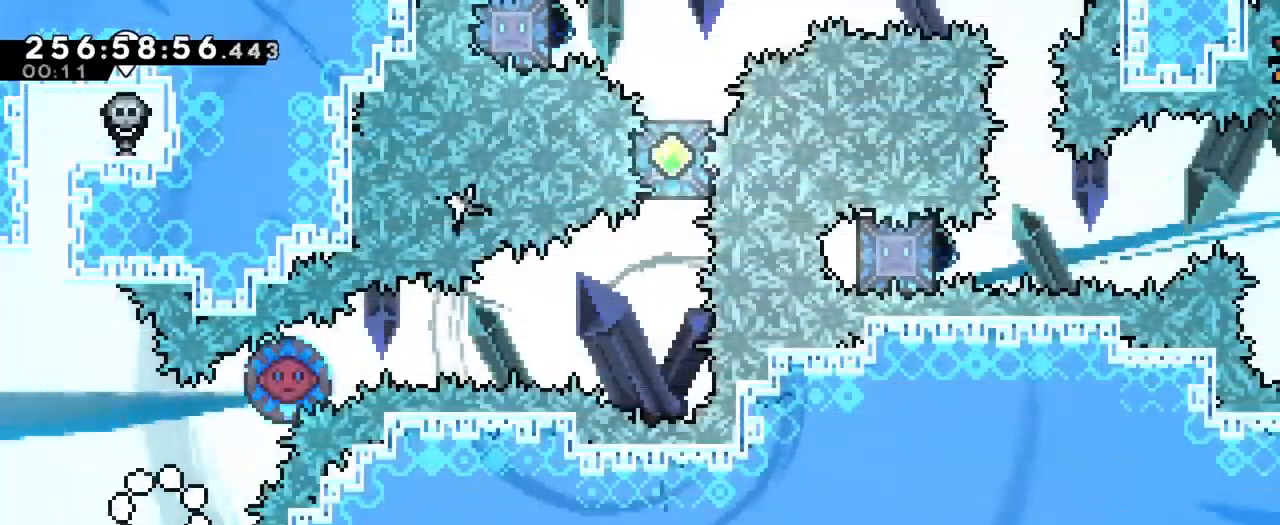
{"dt_ms": 501, "buttons": [], "left_stick": "up-right", "right_stick": "center", "events": [[267, "left_stick", "up-right"], [300, "Y", "down"], [417, "Y", "up"]]}